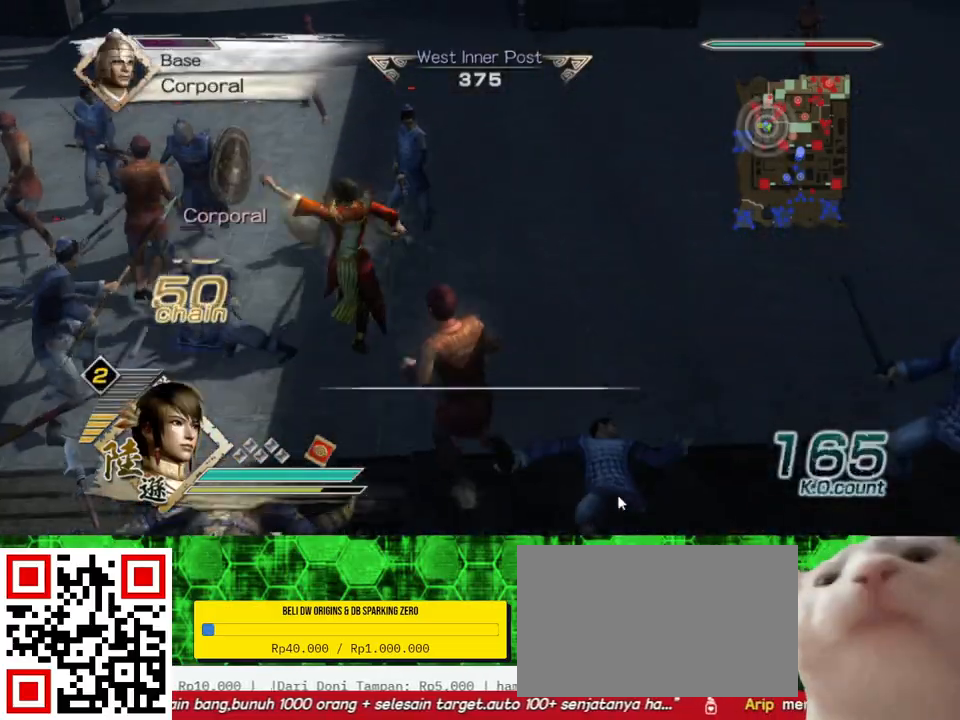
Gameplay with a controller (Xbox layout); each line is a JSON object with the inputs held at the frame after it. "events" lists button and stick changes between this image and that frame as [ms after this image, input, new state], when the widget could be followed in between.
{"buttons": [], "left_stick": "center", "right_stick": "right", "events": [[33, "X", "down"], [67, "X", "up"], [100, "X", "down"], [133, "X", "up"], [133, "left_stick", "left"], [333, "right_stick", "right"], [467, "left_stick", "center"]]}
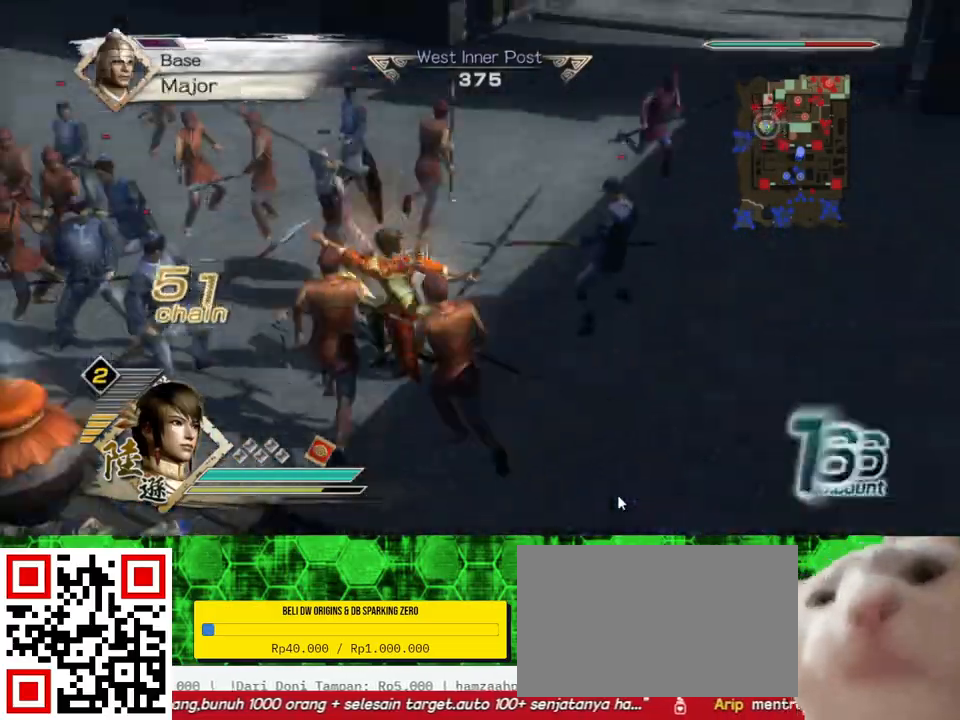
{"buttons": [], "left_stick": "up", "right_stick": "center", "events": [[167, "left_stick", "up-left"], [167, "right_stick", "center"], [300, "left_stick", "up"]]}
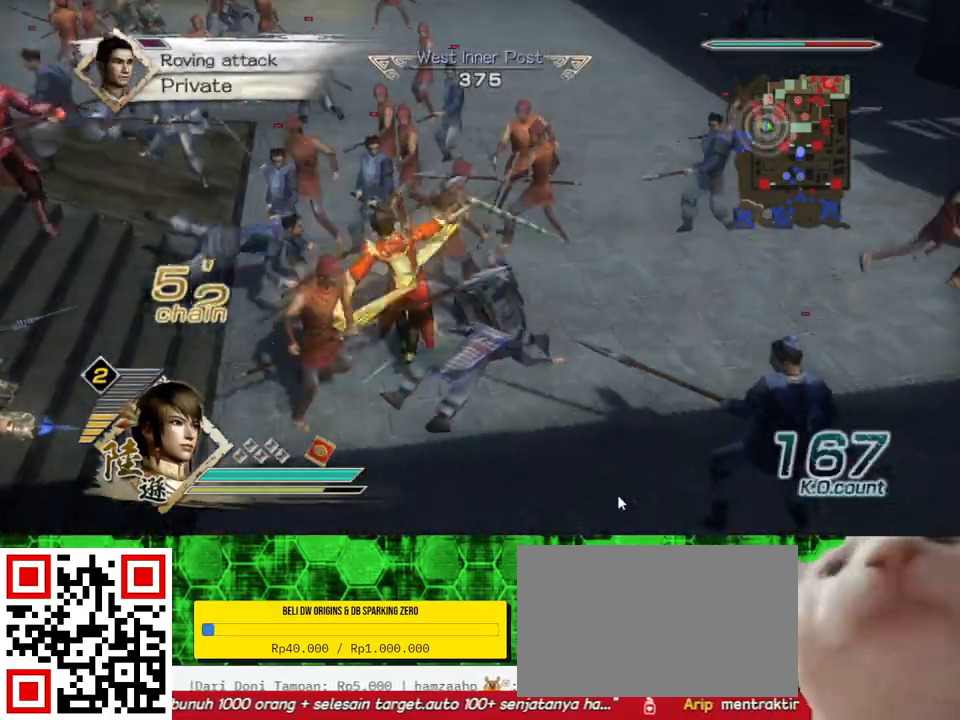
{"buttons": [], "left_stick": "up", "right_stick": "center", "events": [[133, "left_stick", "up-left"], [400, "left_stick", "up"]]}
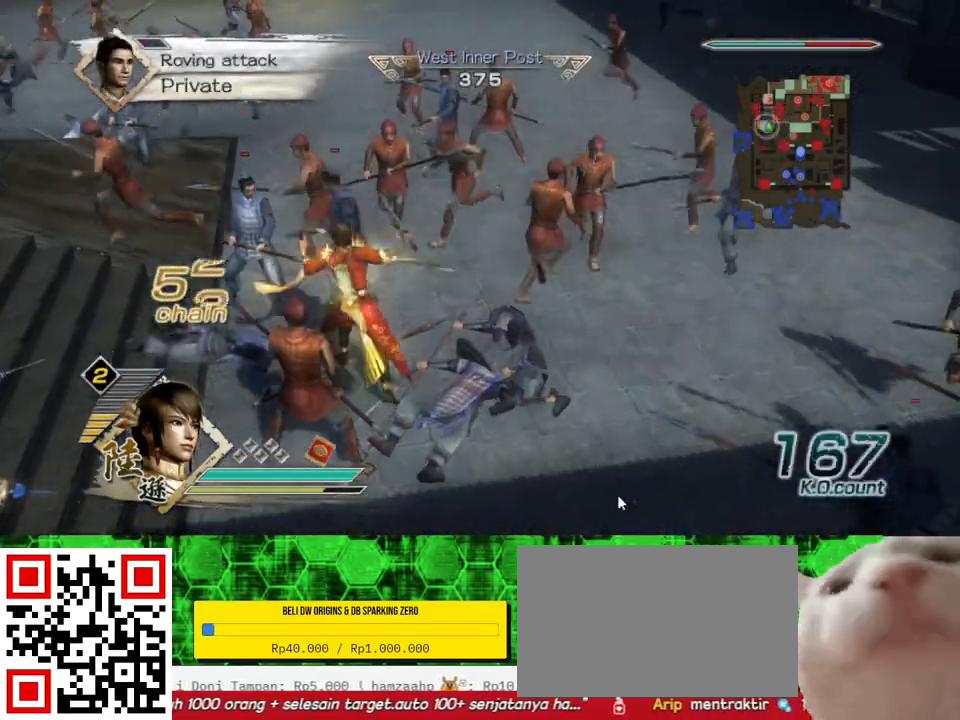
{"buttons": ["X"], "left_stick": "left", "right_stick": "center", "events": [[100, "left_stick", "up-left"], [300, "X", "down"], [333, "X", "up"], [333, "left_stick", "left"], [367, "X", "down"], [400, "X", "up"], [467, "X", "down"]]}
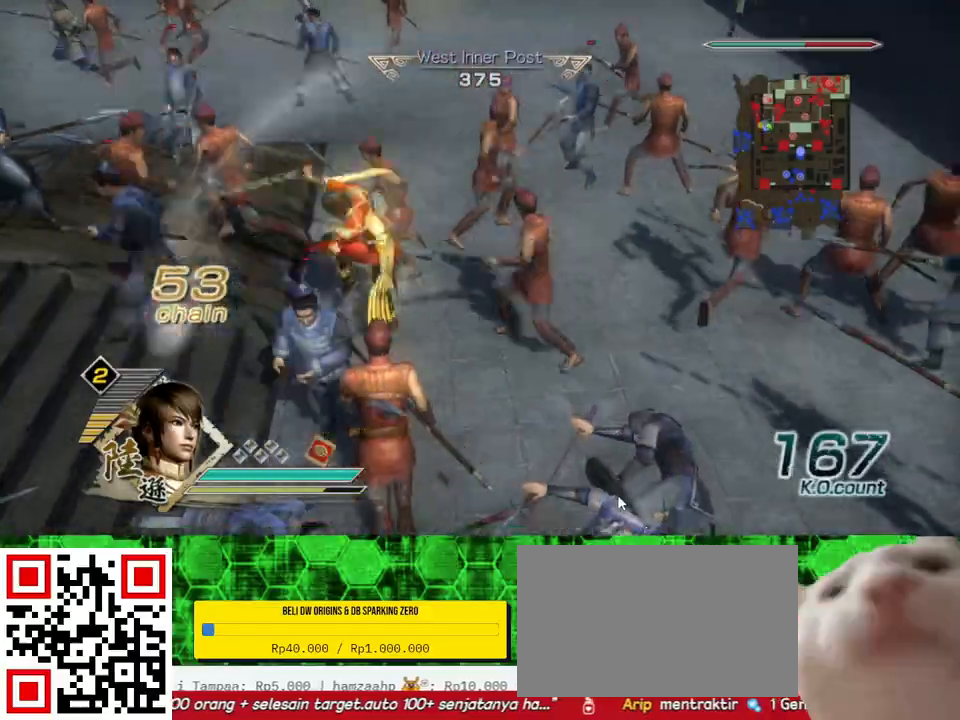
{"buttons": [], "left_stick": "left", "right_stick": "center", "events": [[33, "X", "up"], [67, "X", "down"], [100, "X", "up"], [100, "left_stick", "down-left"], [133, "X", "down"], [167, "X", "up"], [200, "X", "down"], [200, "left_stick", "left"], [233, "X", "up"], [267, "X", "down"], [300, "X", "up"], [333, "X", "down"], [367, "X", "up"], [400, "X", "down"], [433, "X", "up"], [467, "X", "down"], [500, "X", "up"]]}
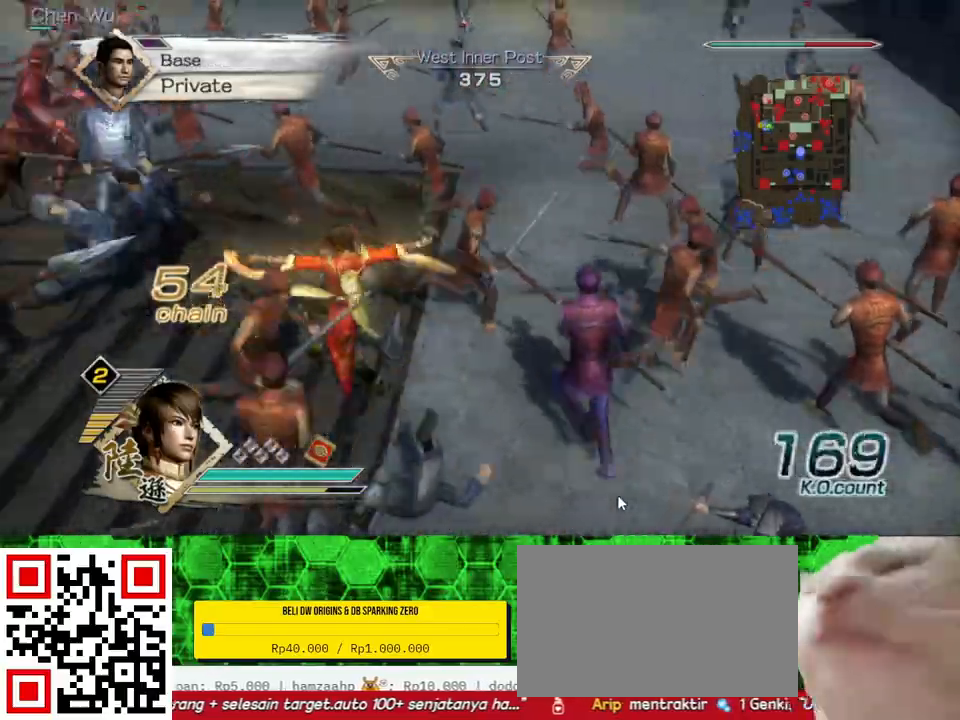
{"buttons": ["X"], "left_stick": "up-left", "right_stick": "center", "events": [[33, "X", "down"], [33, "left_stick", "up-left"], [67, "X", "up"], [100, "X", "down"], [133, "X", "up"], [167, "X", "down"], [200, "X", "up"], [233, "X", "down"], [267, "X", "up"], [300, "X", "down"], [333, "X", "up"], [367, "X", "down"], [400, "X", "up"], [433, "X", "down"], [467, "X", "up"], [500, "X", "down"]]}
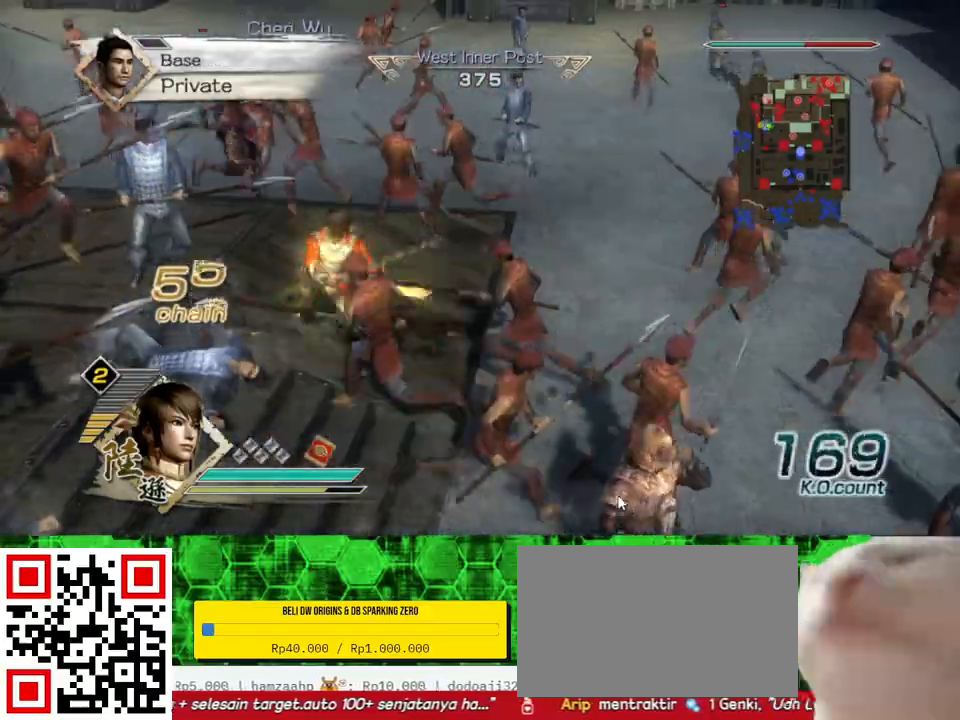
{"buttons": [], "left_stick": "up-left", "right_stick": "right", "events": [[33, "X", "up"], [67, "X", "down"], [100, "X", "up"], [133, "X", "down"], [167, "X", "up"], [433, "right_stick", "right"]]}
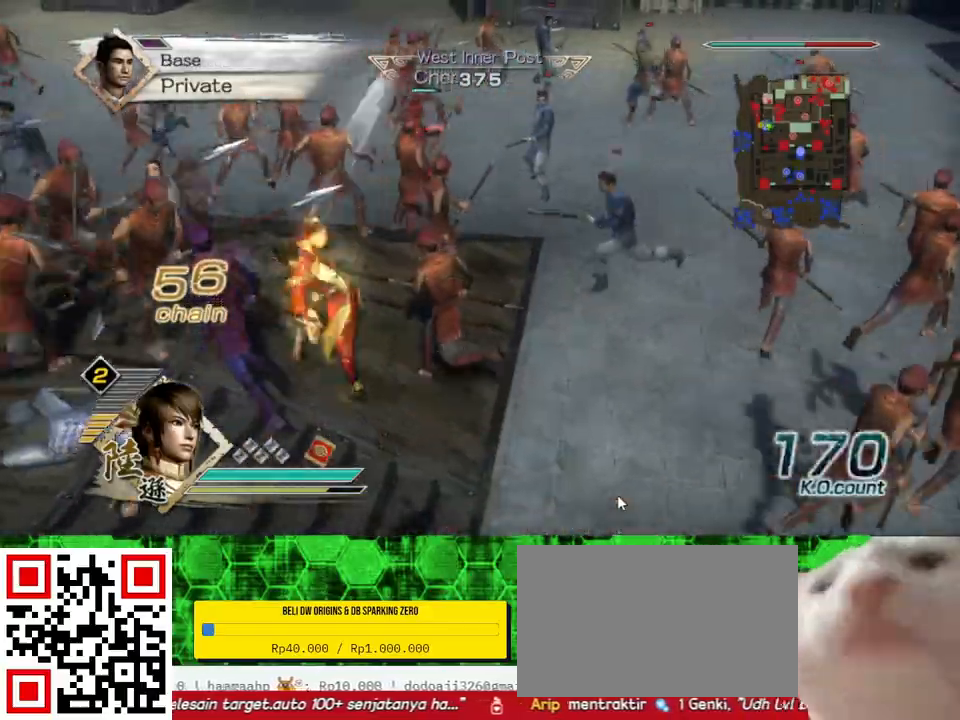
{"buttons": [], "left_stick": "up", "right_stick": "center", "events": [[133, "left_stick", "up"], [167, "right_stick", "center"]]}
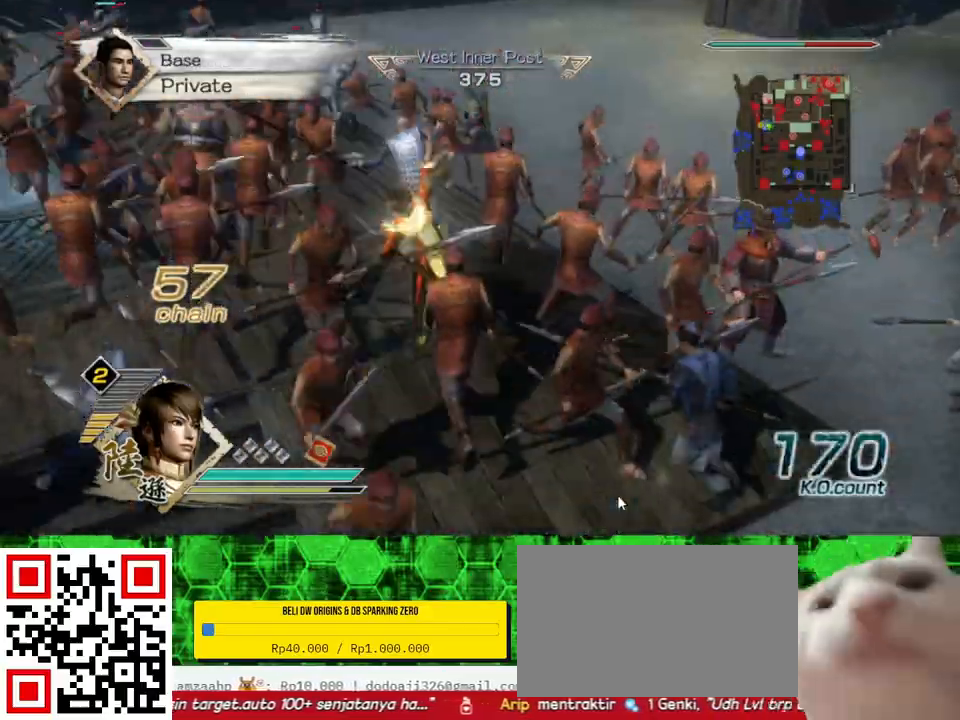
{"buttons": [], "left_stick": "up-left", "right_stick": "right", "events": [[200, "left_stick", "up-left"], [433, "right_stick", "right"]]}
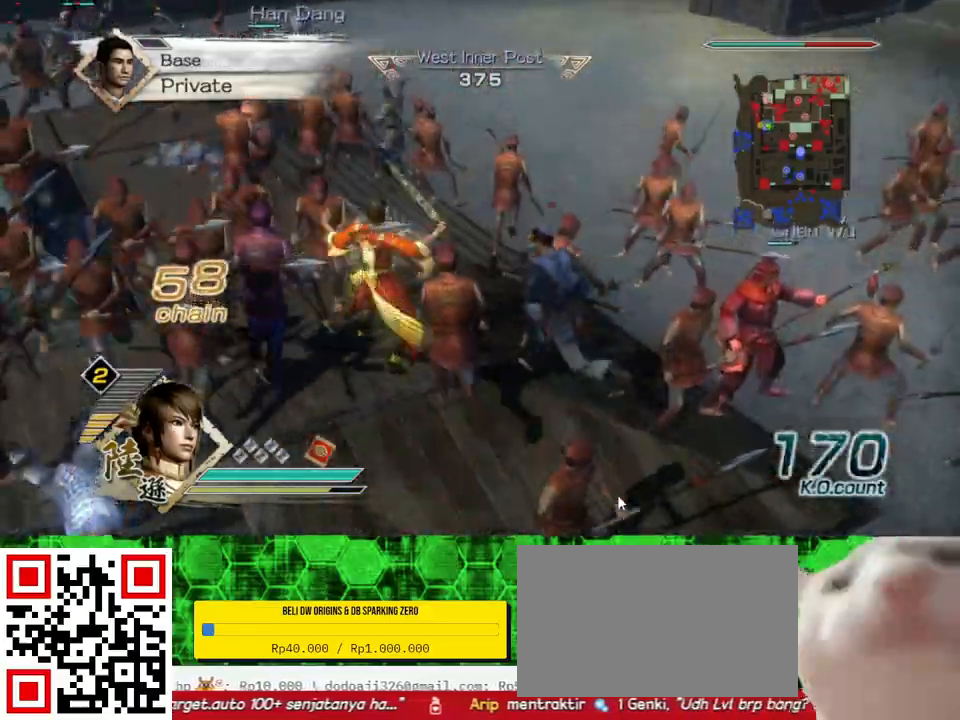
{"buttons": [], "left_stick": "up", "right_stick": "center", "events": [[133, "left_stick", "up"], [133, "right_stick", "center"]]}
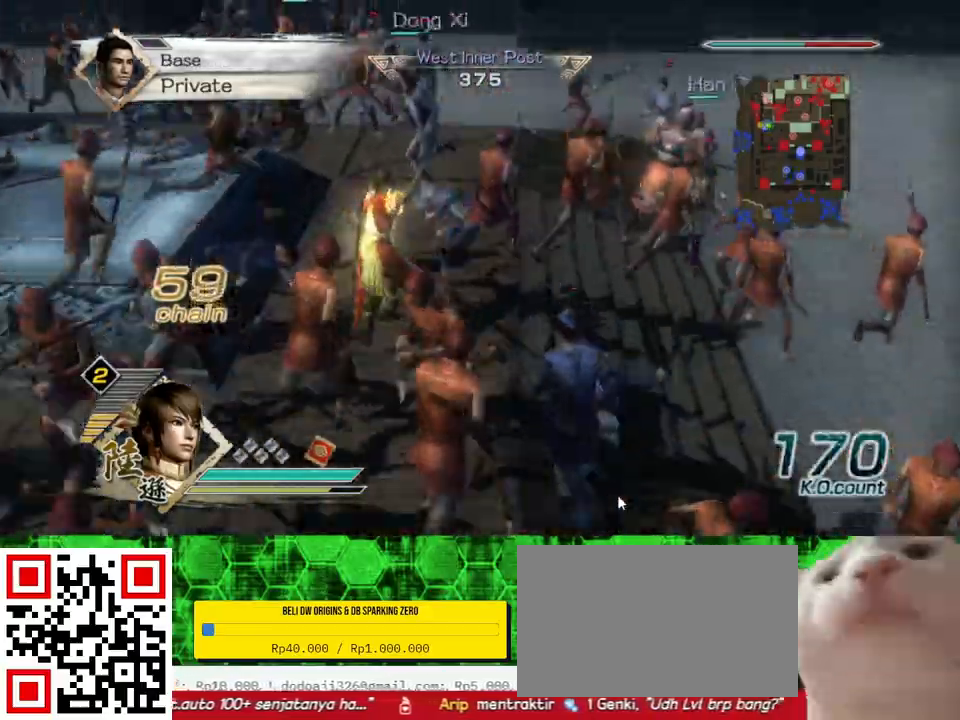
{"buttons": [], "left_stick": "left", "right_stick": "center", "events": [[67, "left_stick", "up-left"], [500, "left_stick", "left"]]}
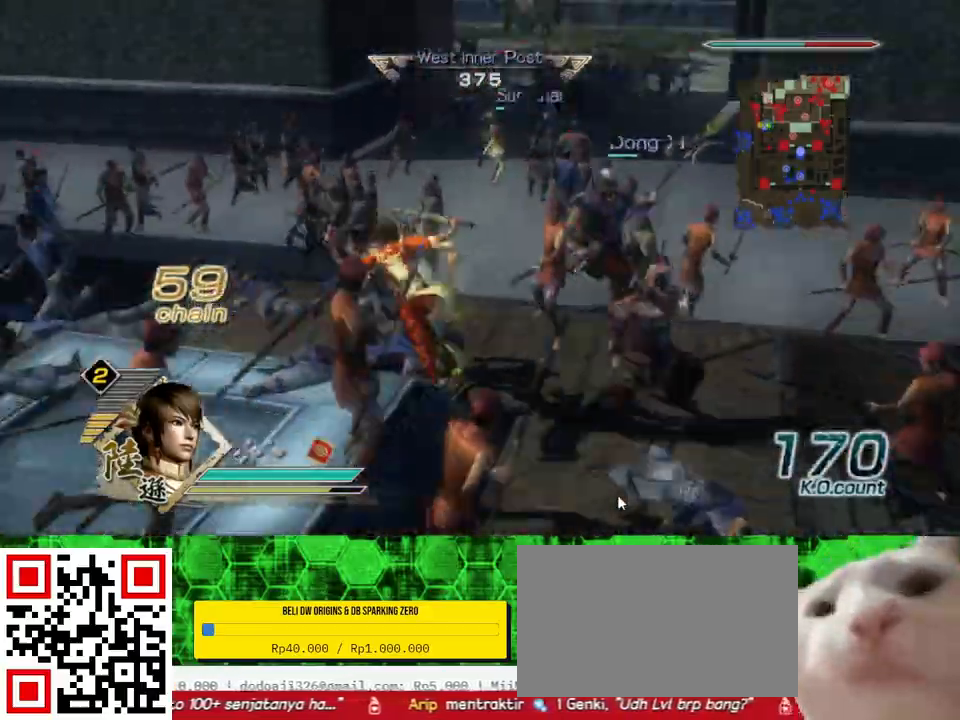
{"buttons": [], "left_stick": "up-right", "right_stick": "center", "events": [[33, "right_stick", "right"], [200, "left_stick", "down-left"], [233, "right_stick", "center"], [333, "left_stick", "left"], [500, "left_stick", "up-right"]]}
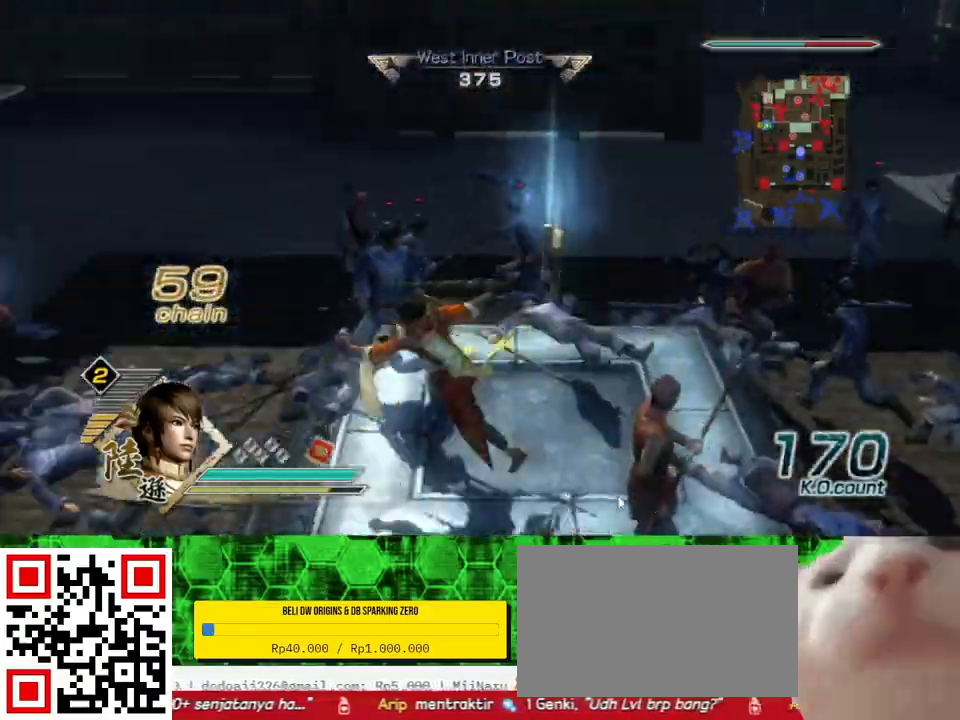
{"buttons": [], "left_stick": "up-left", "right_stick": "center", "events": [[133, "left_stick", "right"], [300, "left_stick", "down"], [400, "left_stick", "up-left"]]}
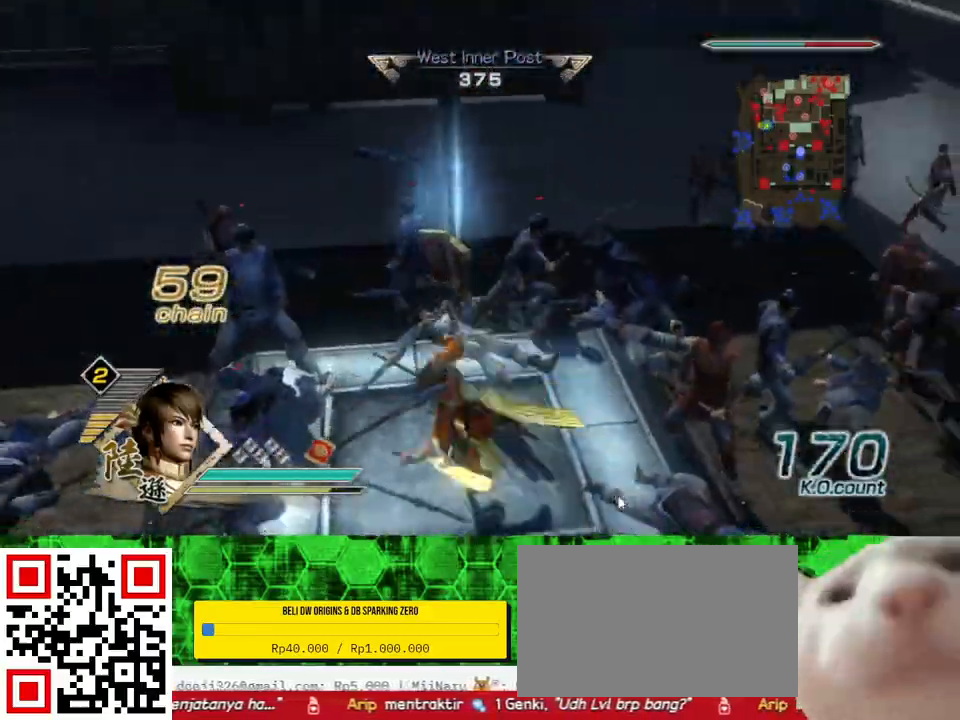
{"buttons": [], "left_stick": "up", "right_stick": "center", "events": [[100, "left_stick", "up"]]}
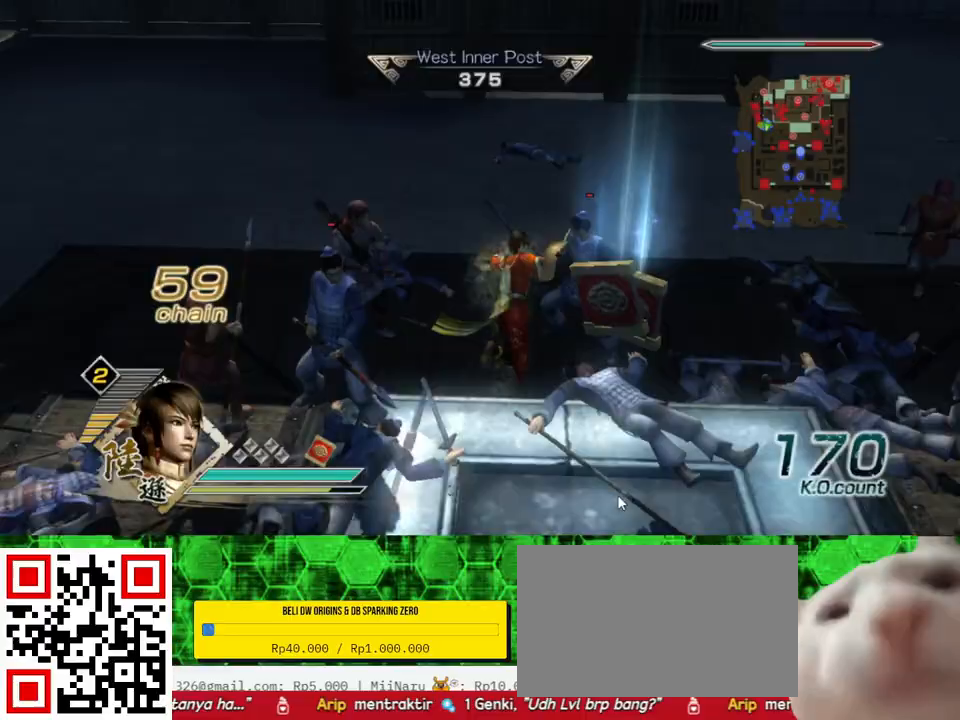
{"buttons": [], "left_stick": "left", "right_stick": "right", "events": [[167, "left_stick", "left"], [200, "right_stick", "right"]]}
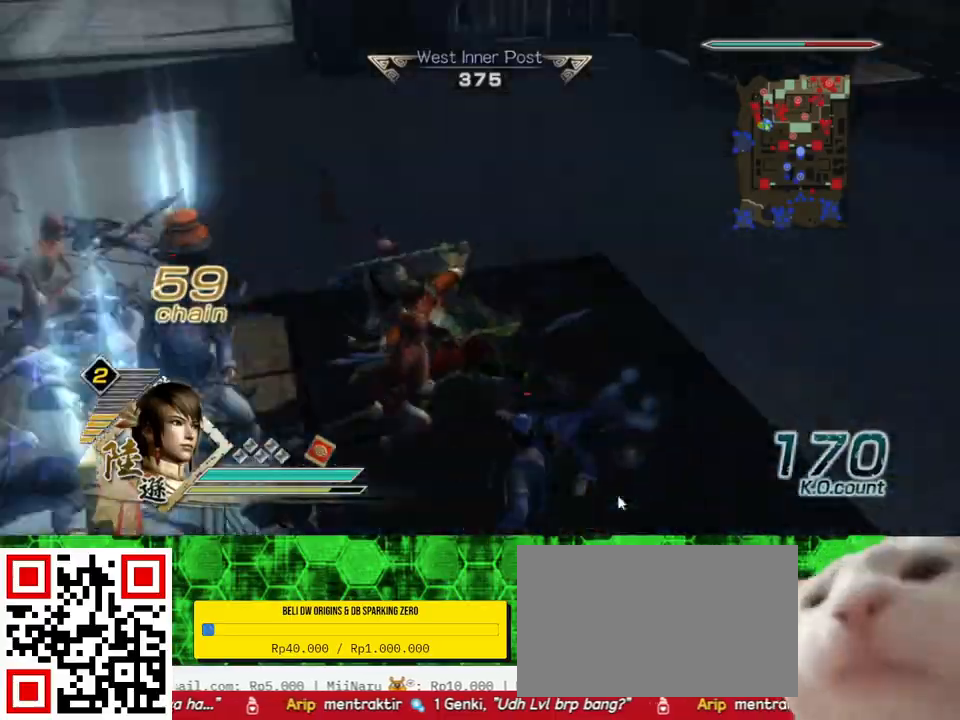
{"buttons": [], "left_stick": "up", "right_stick": "center", "events": [[100, "left_stick", "up-left"], [100, "right_stick", "center"], [200, "left_stick", "up"]]}
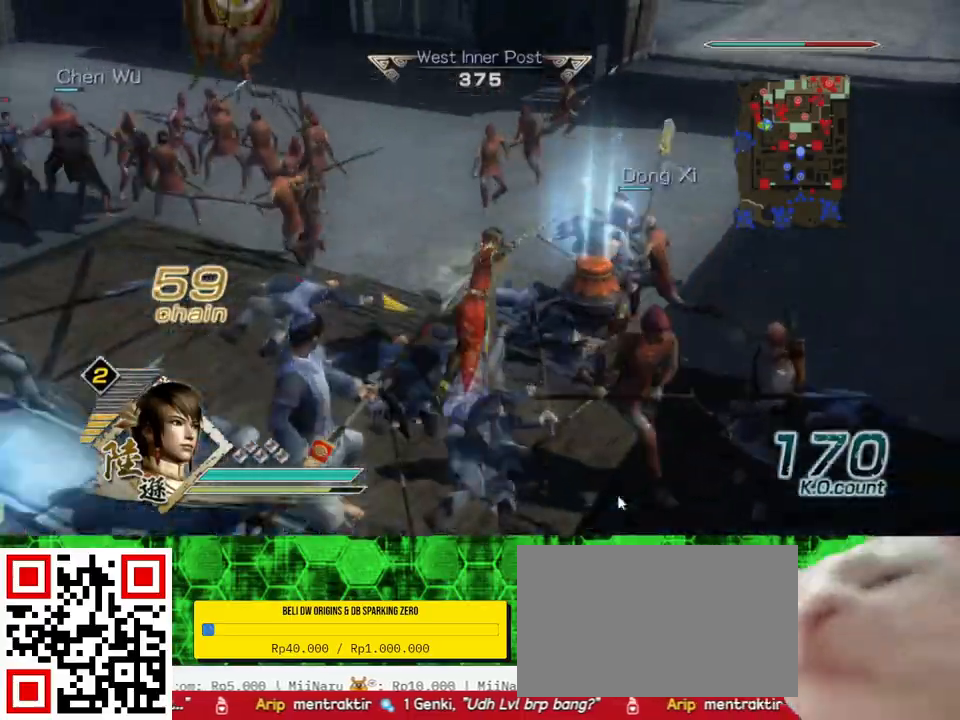
{"buttons": [], "left_stick": "down-left", "right_stick": "center", "events": [[267, "left_stick", "right"], [367, "left_stick", "down"], [500, "left_stick", "down-left"]]}
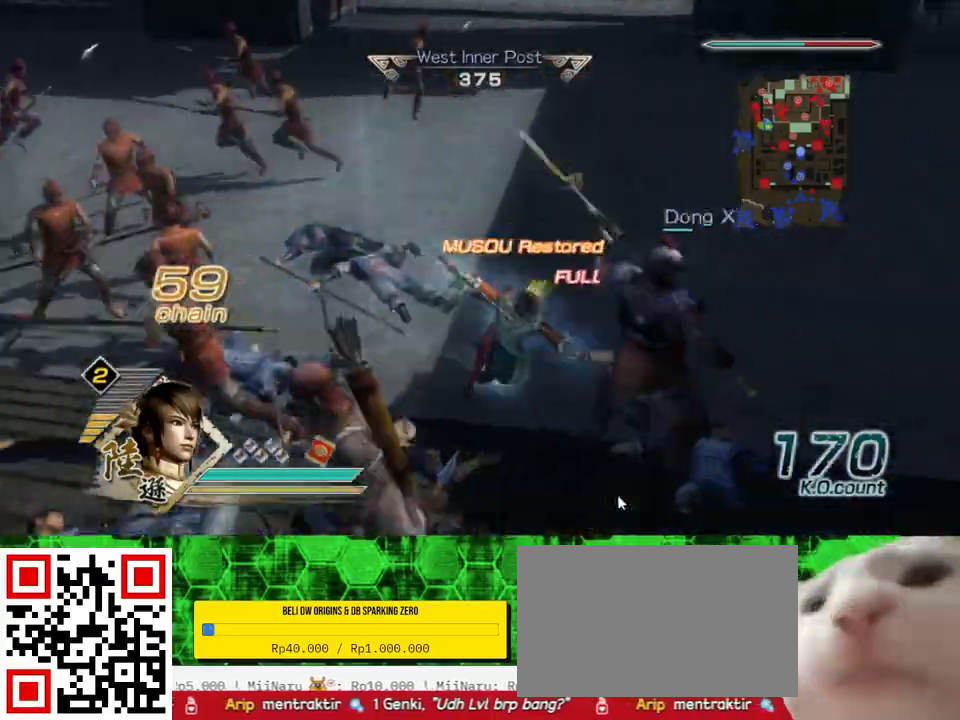
{"buttons": [], "left_stick": "up-left", "right_stick": "right", "events": [[100, "left_stick", "left"], [133, "right_stick", "right"], [433, "left_stick", "up-left"]]}
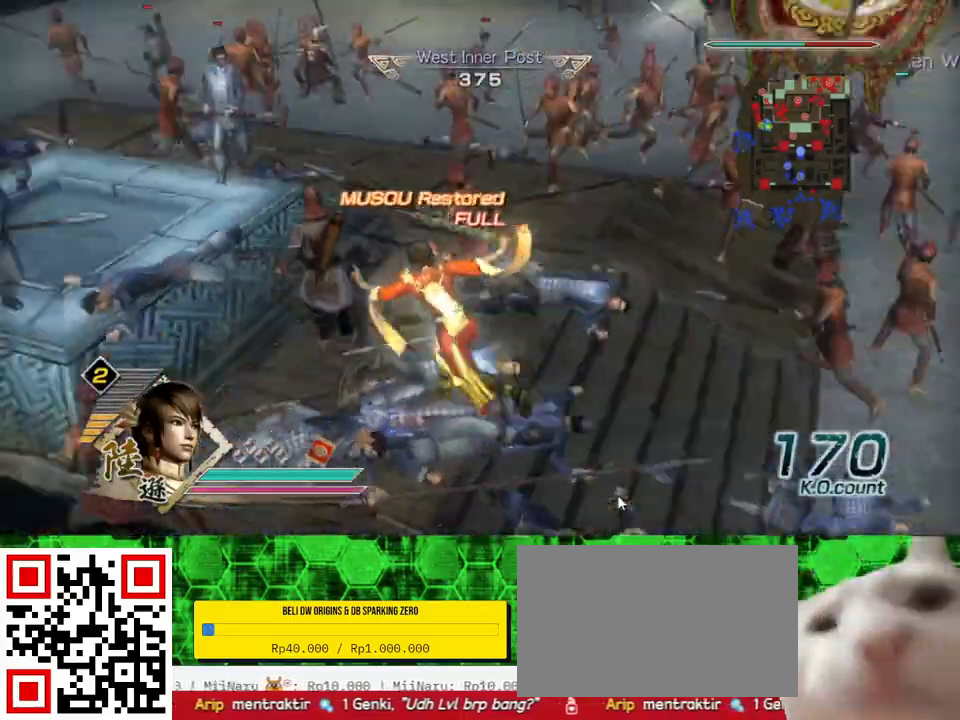
{"buttons": [], "left_stick": "up-left", "right_stick": "center", "events": [[67, "left_stick", "up"], [100, "right_stick", "center"], [333, "right_stick", "down-right"], [467, "right_stick", "center"], [500, "left_stick", "up-left"]]}
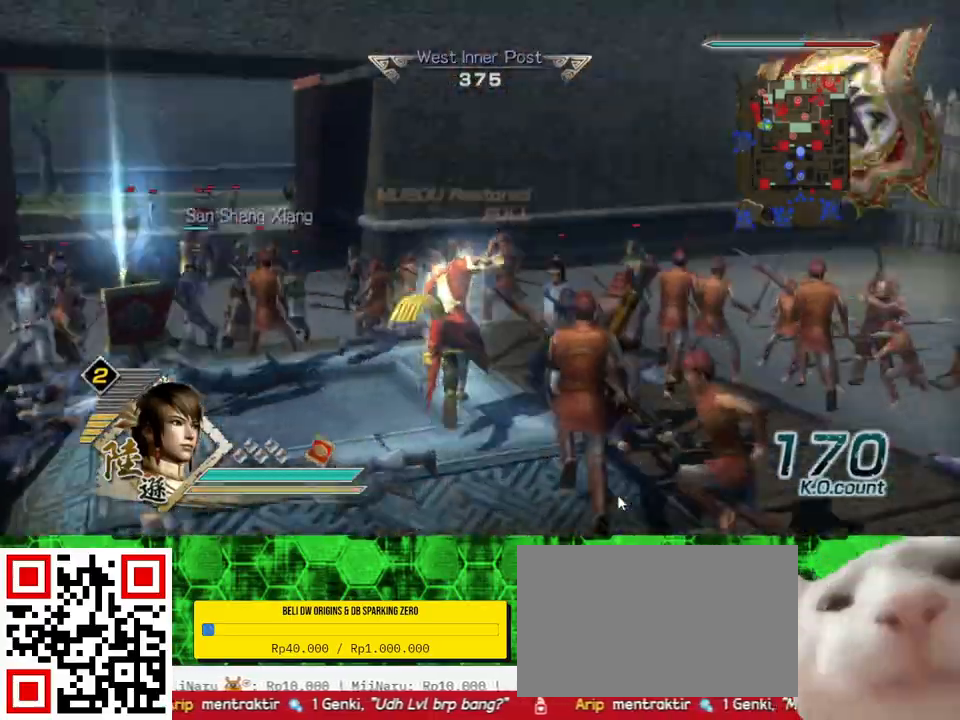
{"buttons": [], "left_stick": "up", "right_stick": "center", "events": [[333, "left_stick", "up"]]}
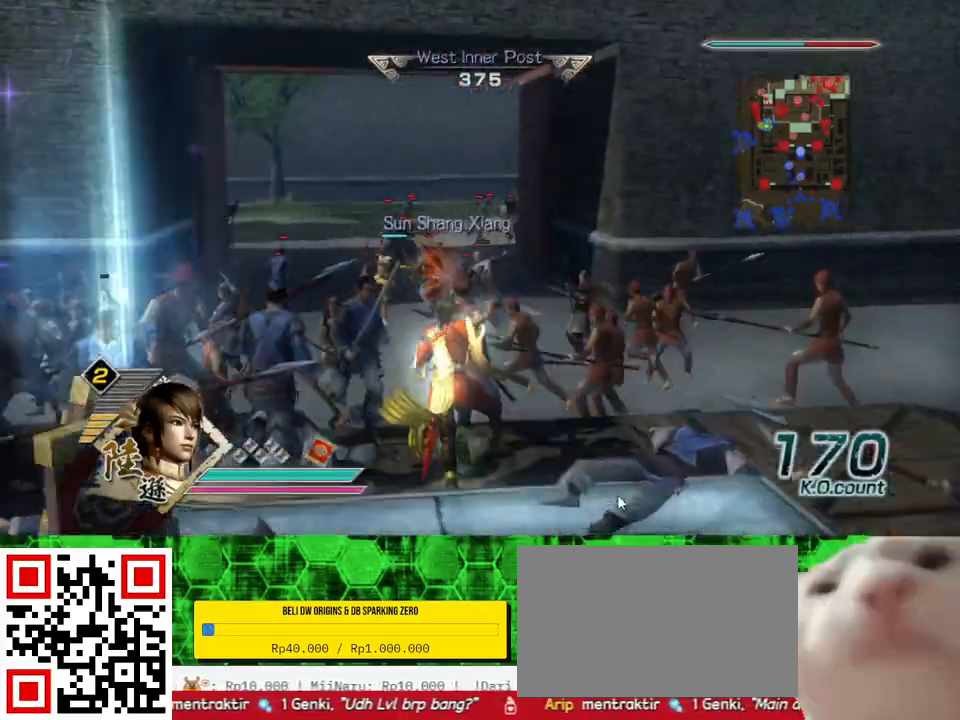
{"buttons": [], "left_stick": "up-right", "right_stick": "center", "events": [[33, "right_stick", "up-left"], [100, "right_stick", "center"], [300, "left_stick", "up-right"]]}
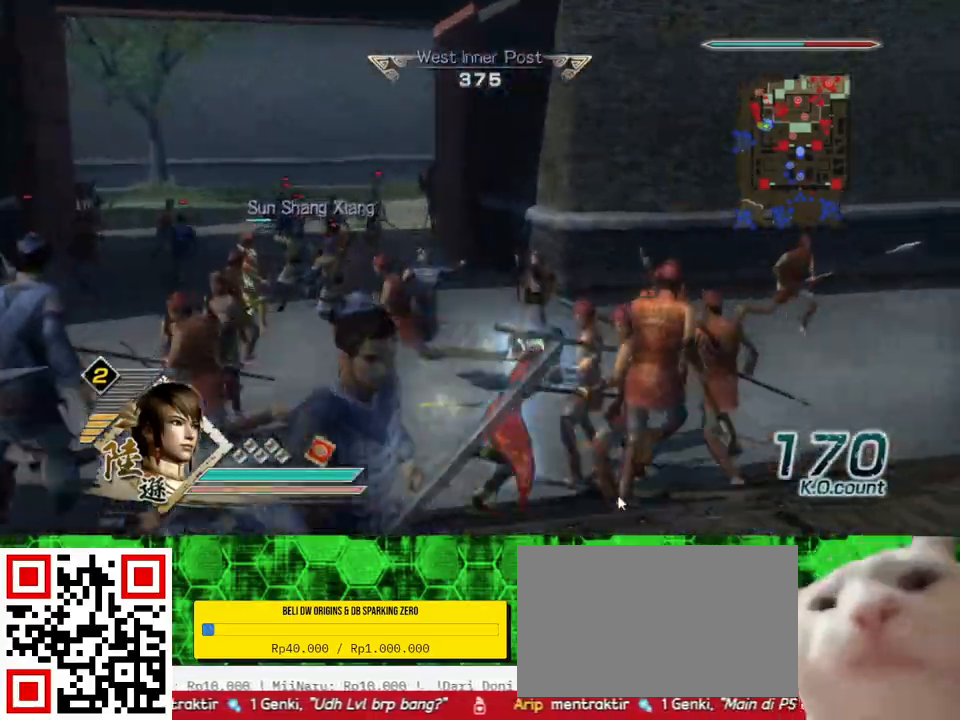
{"buttons": [], "left_stick": "up-left", "right_stick": "center", "events": [[33, "left_stick", "up"], [100, "DPAD_DOWN", "down"], [233, "DPAD_DOWN", "up"], [233, "left_stick", "up-left"]]}
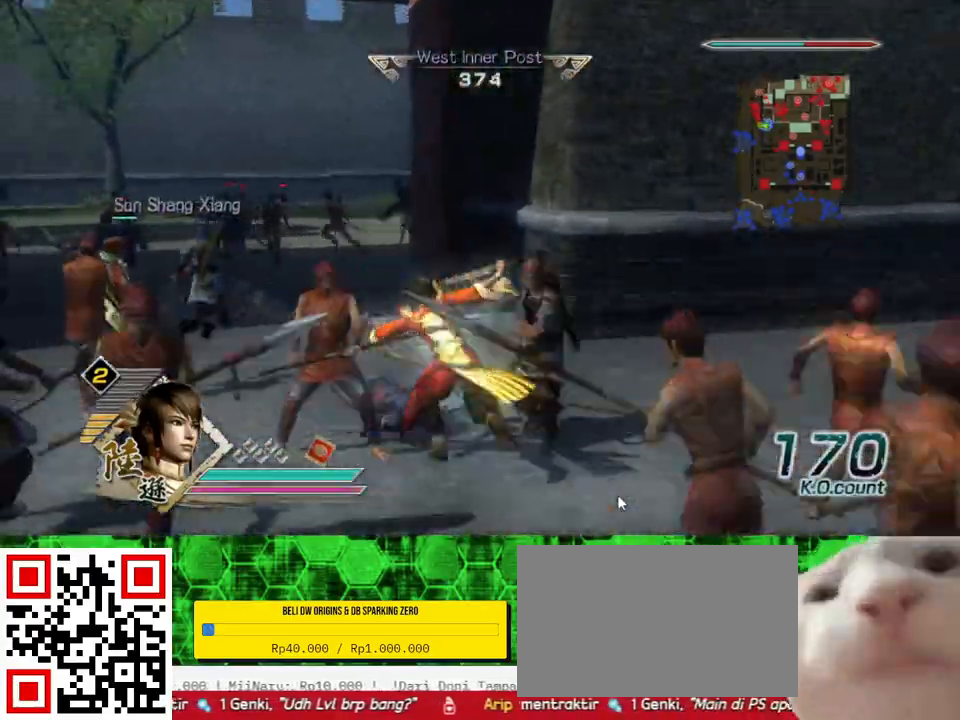
{"buttons": [], "left_stick": "up", "right_stick": "left", "events": [[267, "left_stick", "up"], [500, "right_stick", "left"]]}
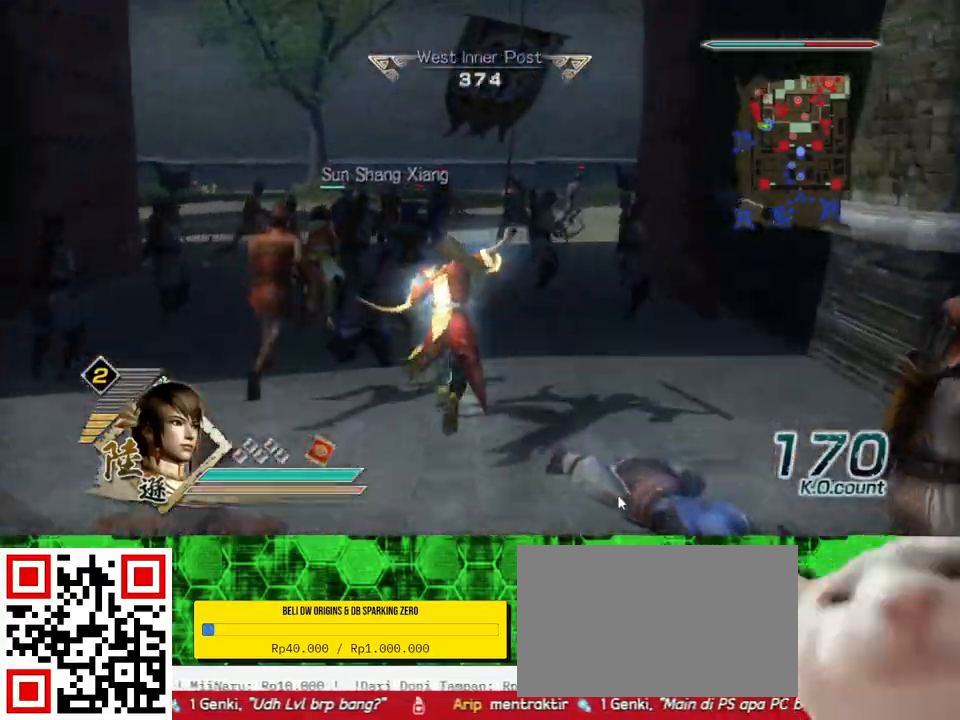
{"buttons": [], "left_stick": "up", "right_stick": "up-left", "events": [[200, "right_stick", "center"], [500, "right_stick", "up-left"]]}
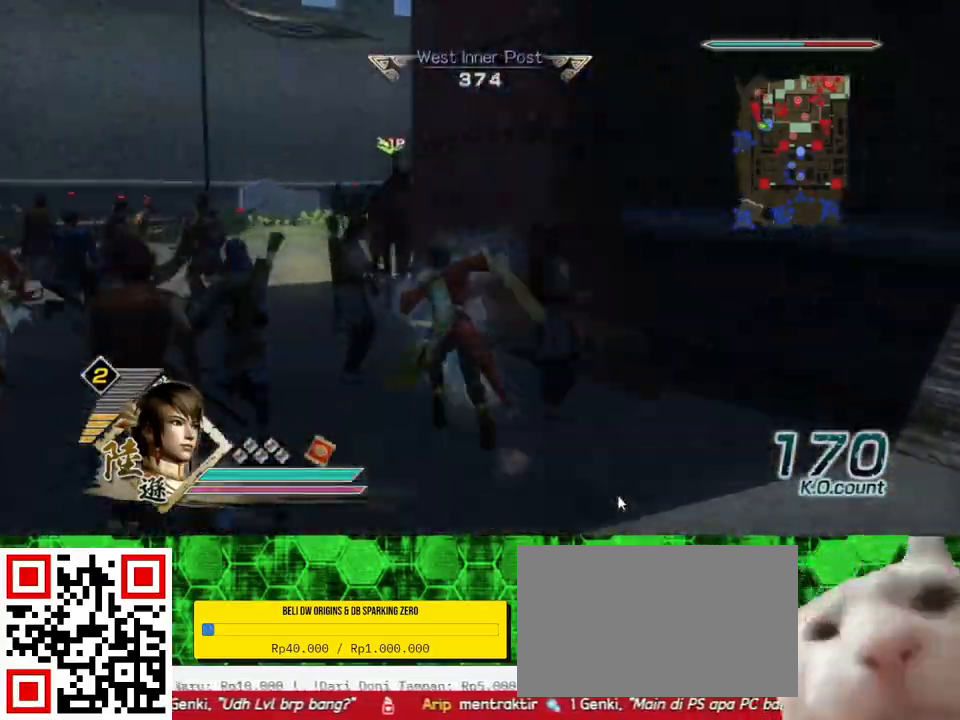
{"buttons": [], "left_stick": "up", "right_stick": "center", "events": [[167, "right_stick", "center"]]}
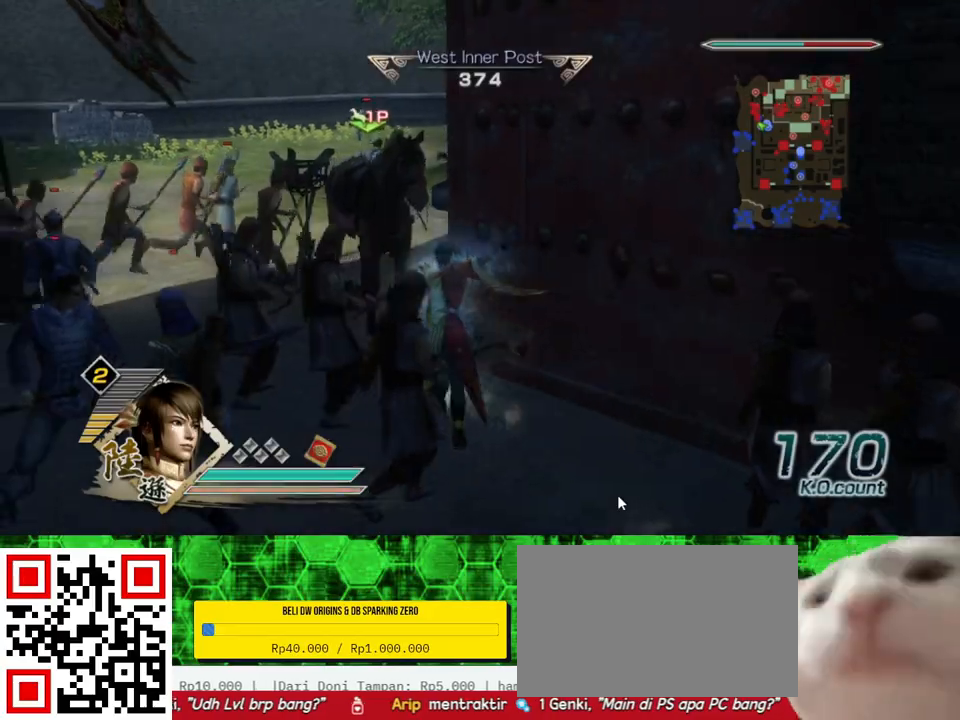
{"buttons": [], "left_stick": "center", "right_stick": "center", "events": [[300, "left_stick", "center"]]}
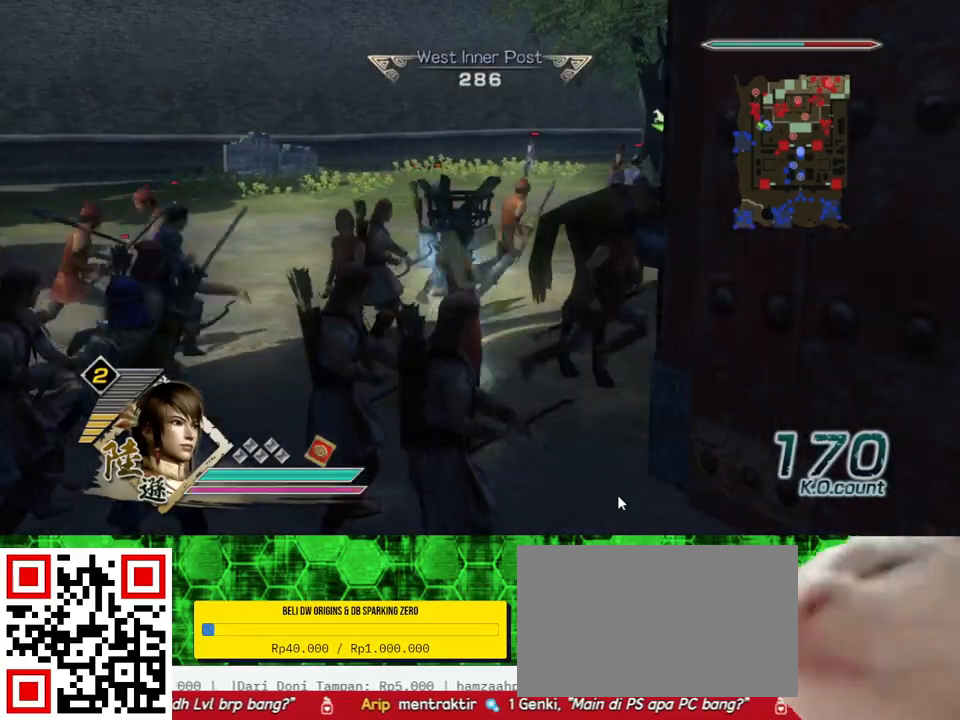
{"buttons": [], "left_stick": "center", "right_stick": "center", "events": [[100, "left_stick", "up-right"], [433, "left_stick", "center"]]}
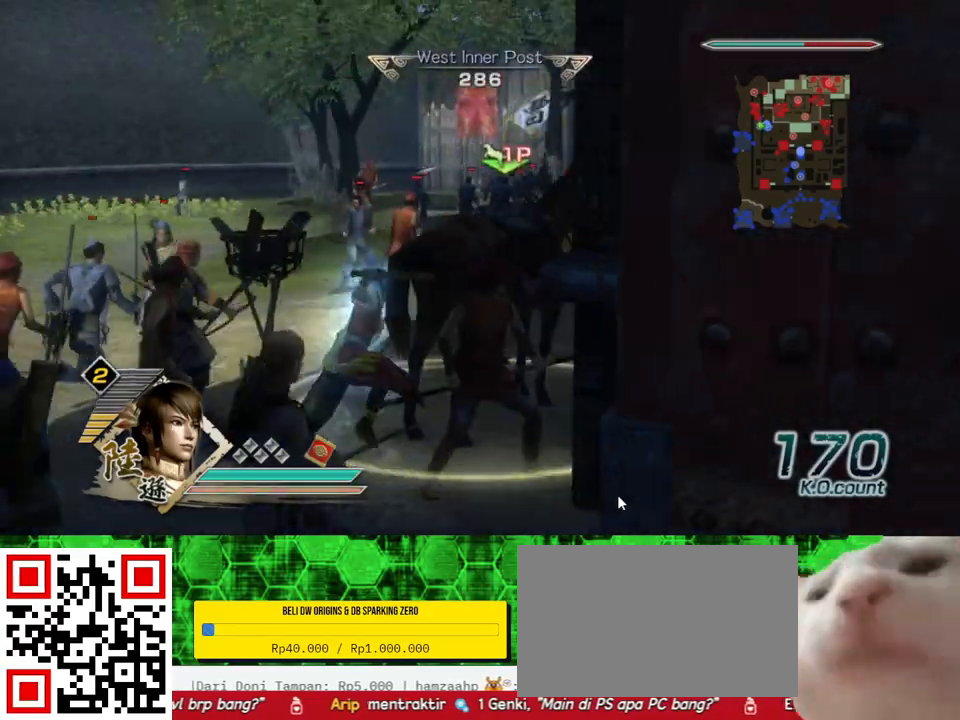
{"buttons": [], "left_stick": "right", "right_stick": "left", "events": [[67, "A", "down"], [167, "A", "up"], [367, "left_stick", "right"], [400, "right_stick", "left"]]}
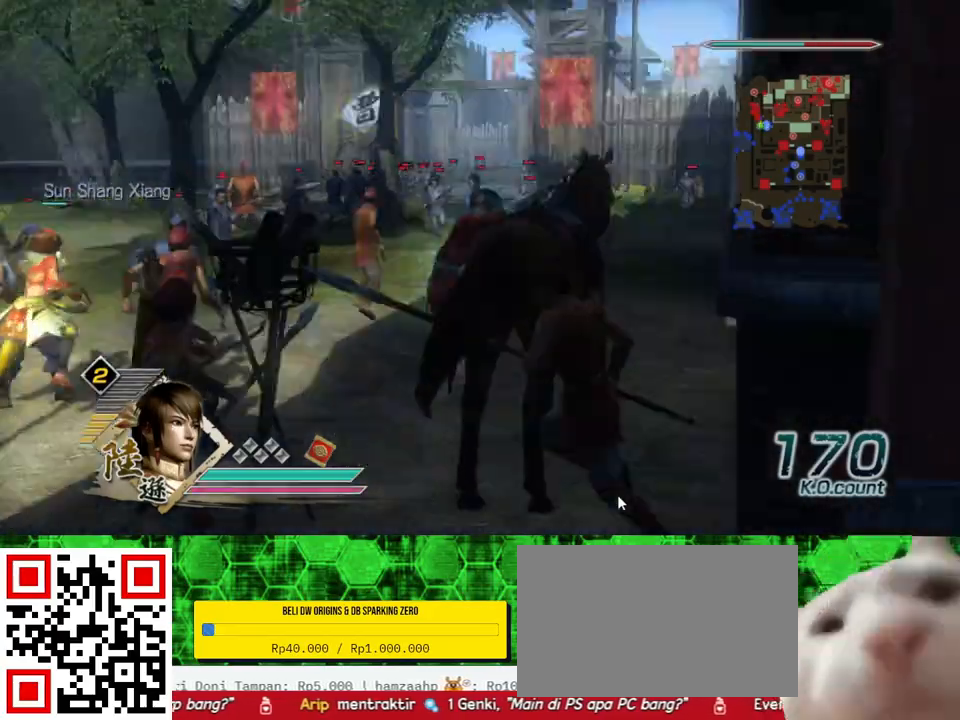
{"buttons": [], "left_stick": "right", "right_stick": "center", "events": [[100, "left_stick", "down-right"], [433, "left_stick", "right"], [433, "right_stick", "center"]]}
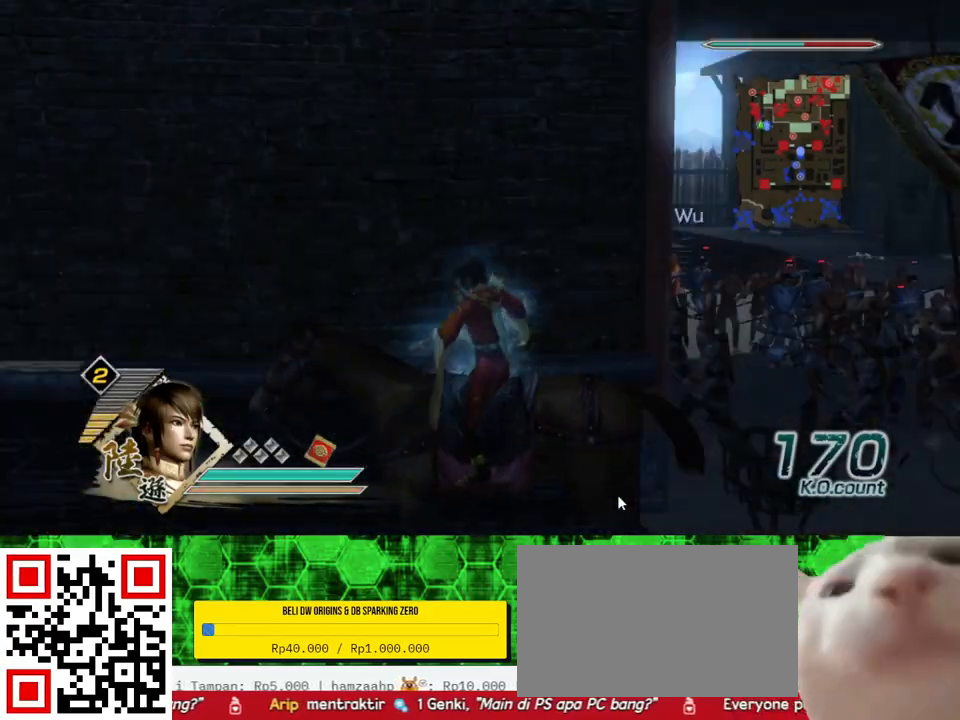
{"buttons": [], "left_stick": "up-right", "right_stick": "center", "events": [[500, "left_stick", "up-right"]]}